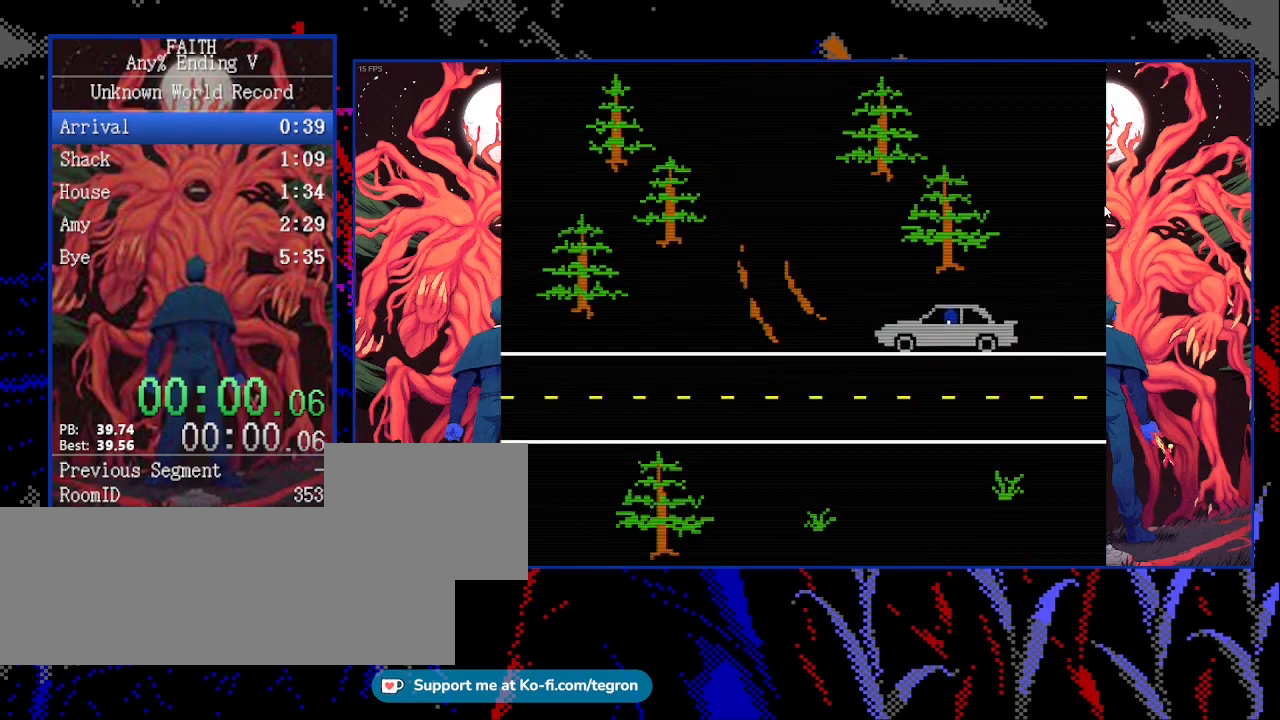
Gameplay with keyboard; each line is a JSON object with the keys held at the frame after it. "events" lists presses ("down") and releases ("up") of "down", "escape", "f12", "f4", "f5", "left", "return", "right", "shift", "space", "up", "x" and "z" between this image and that frame as [ms after this image, input, new state], when the widget could be followed in between. No other keys are recorded. Mouse input is not recorded.
{"keys": [], "events": []}
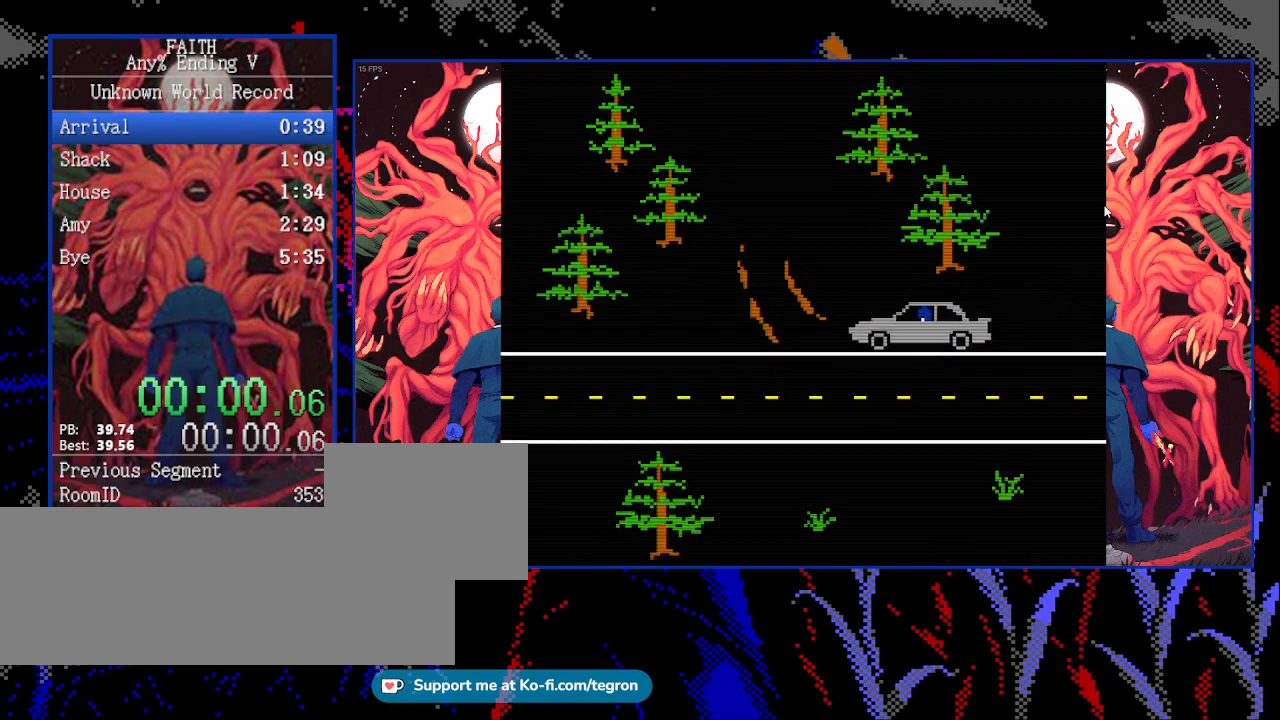
{"keys": ["right"], "events": [[367, "right", "down"]]}
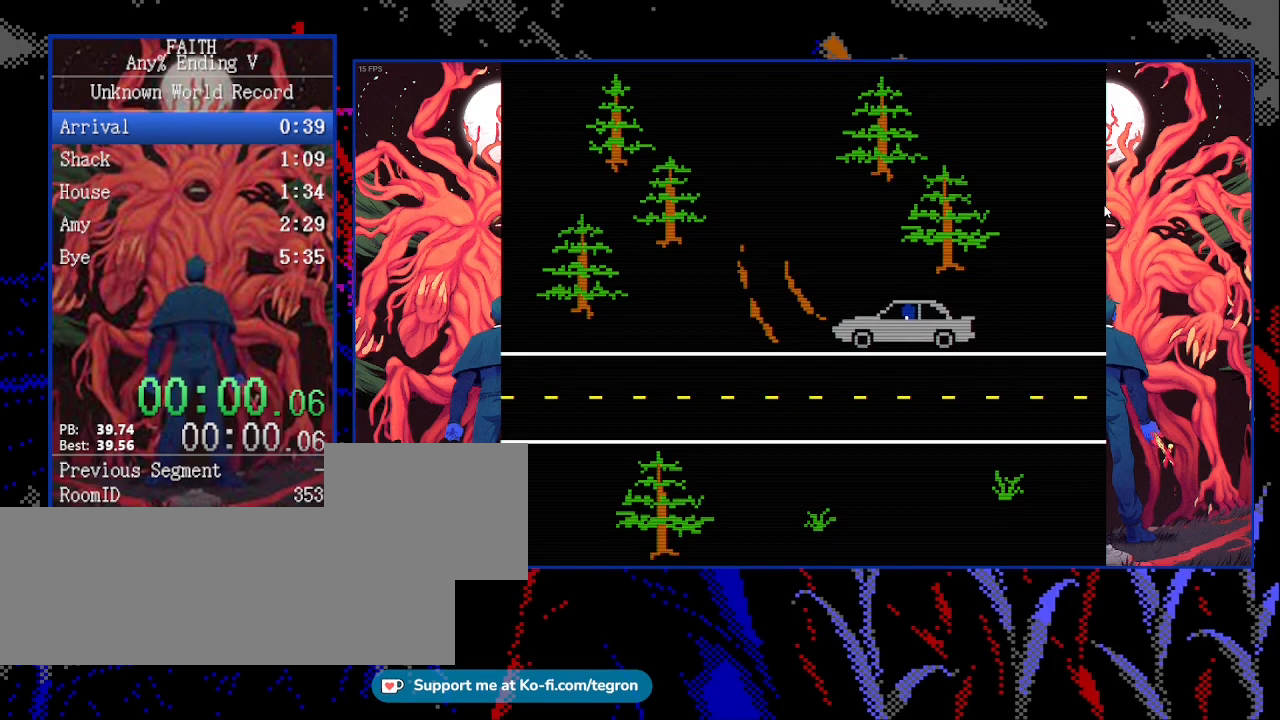
{"keys": ["right"], "events": []}
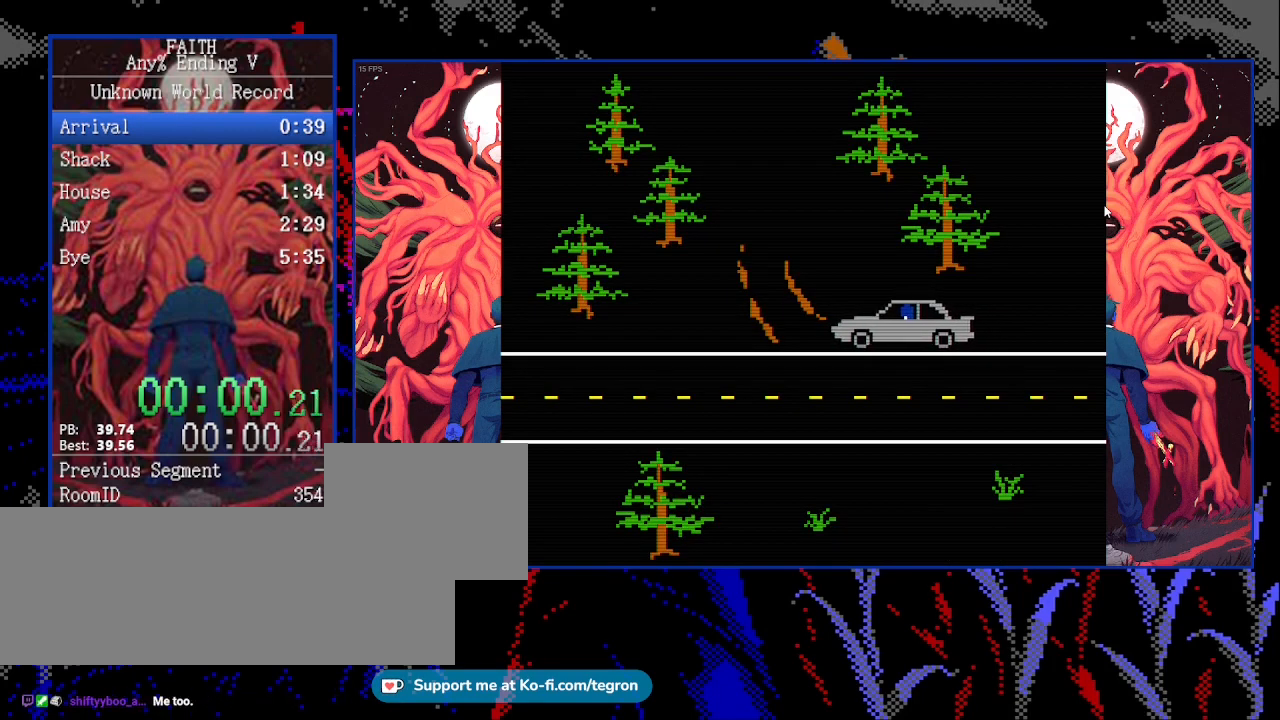
{"keys": ["right"], "events": []}
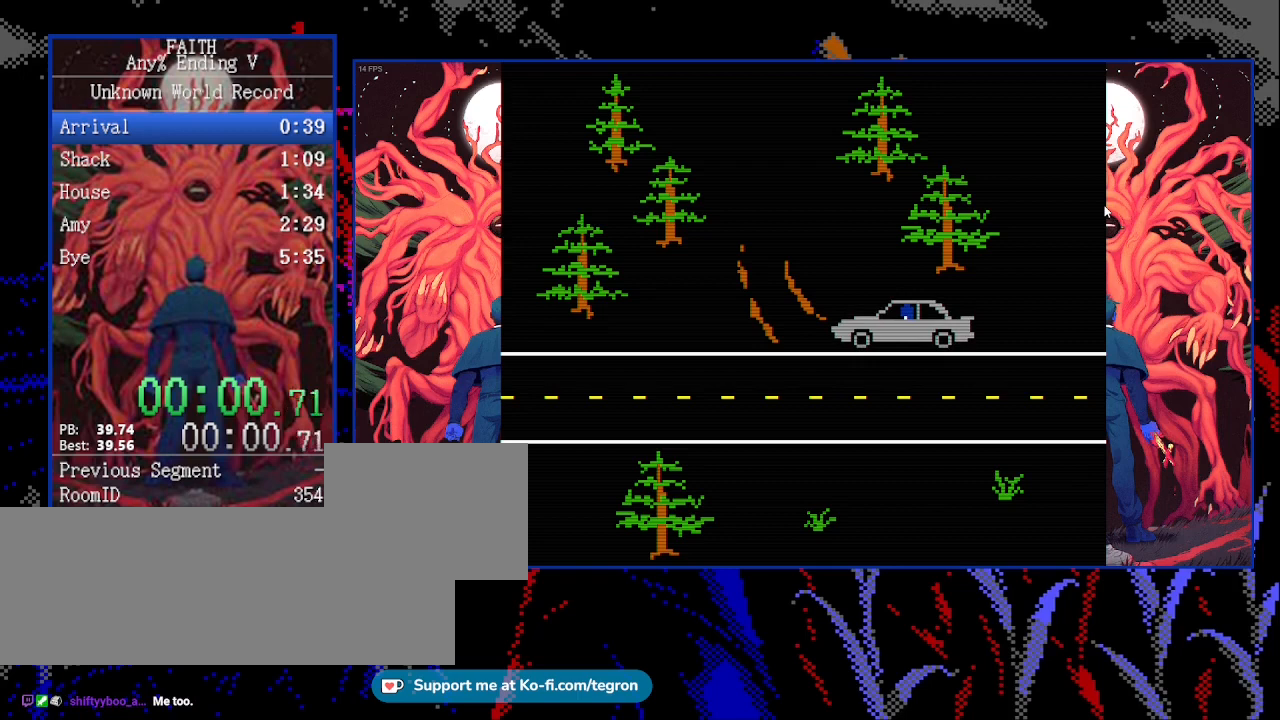
{"keys": ["right"], "events": []}
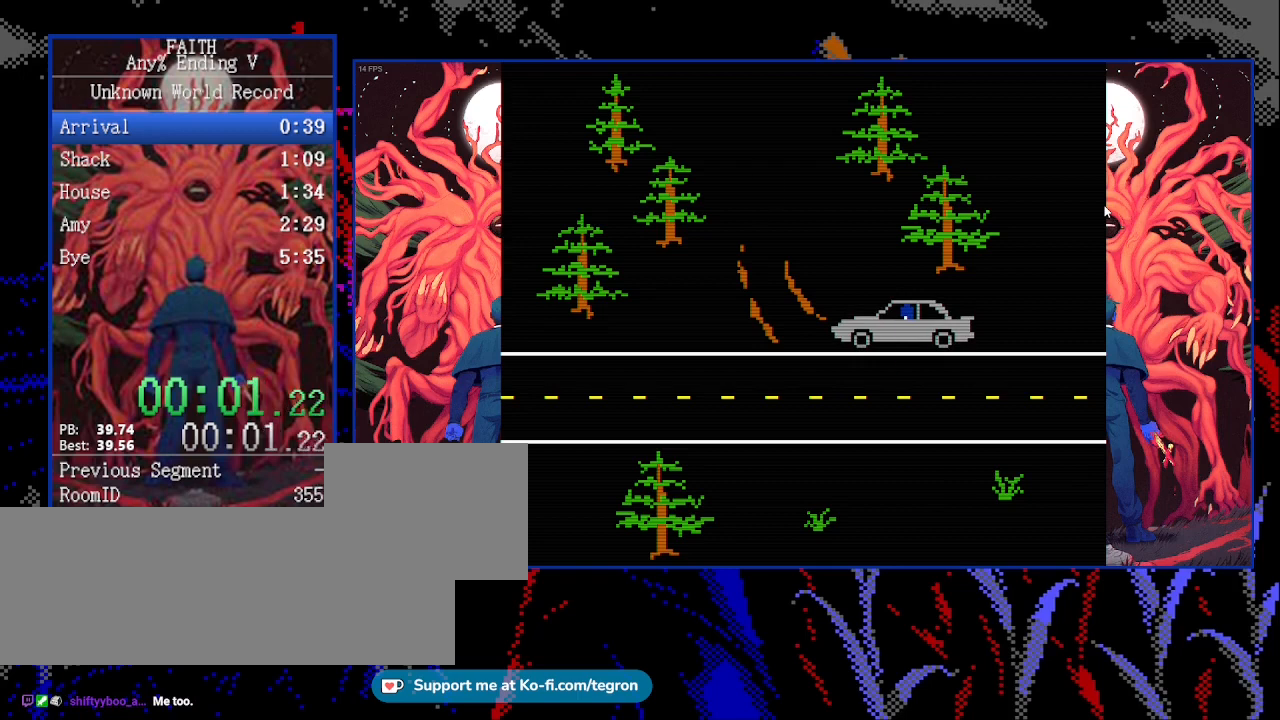
{"keys": ["right"], "events": []}
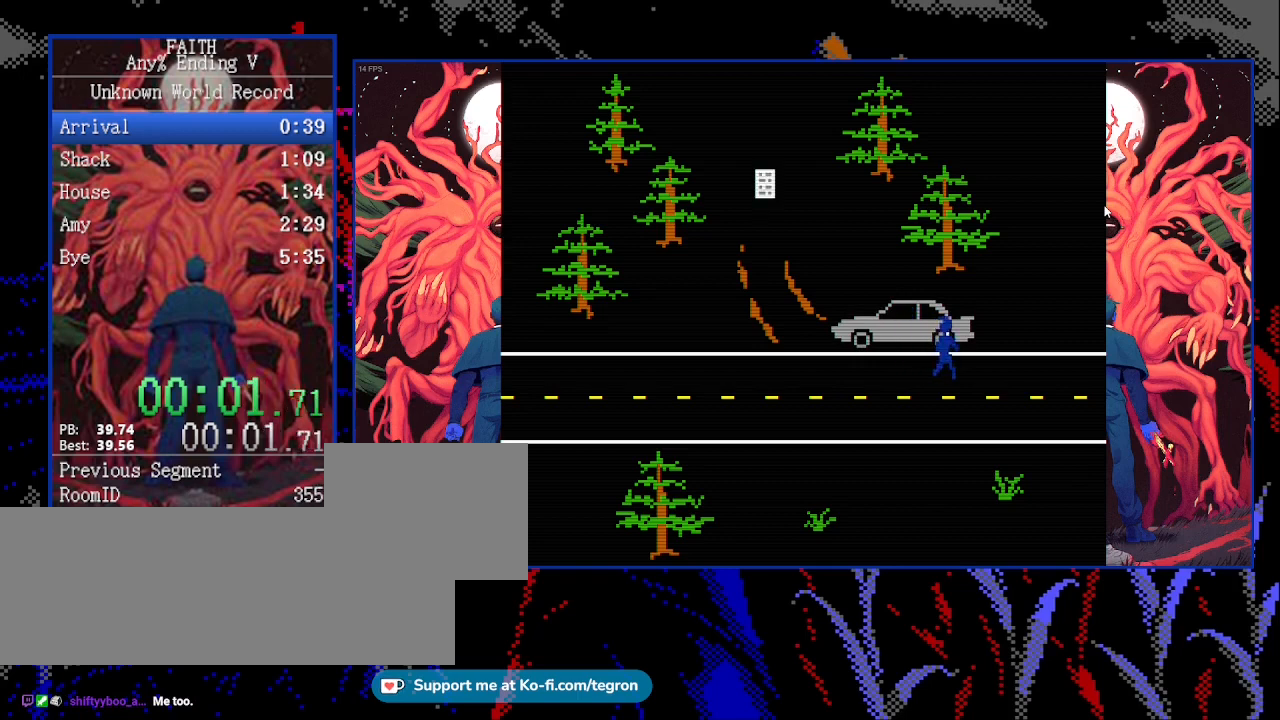
{"keys": ["right", "up"], "events": [[267, "up", "down"]]}
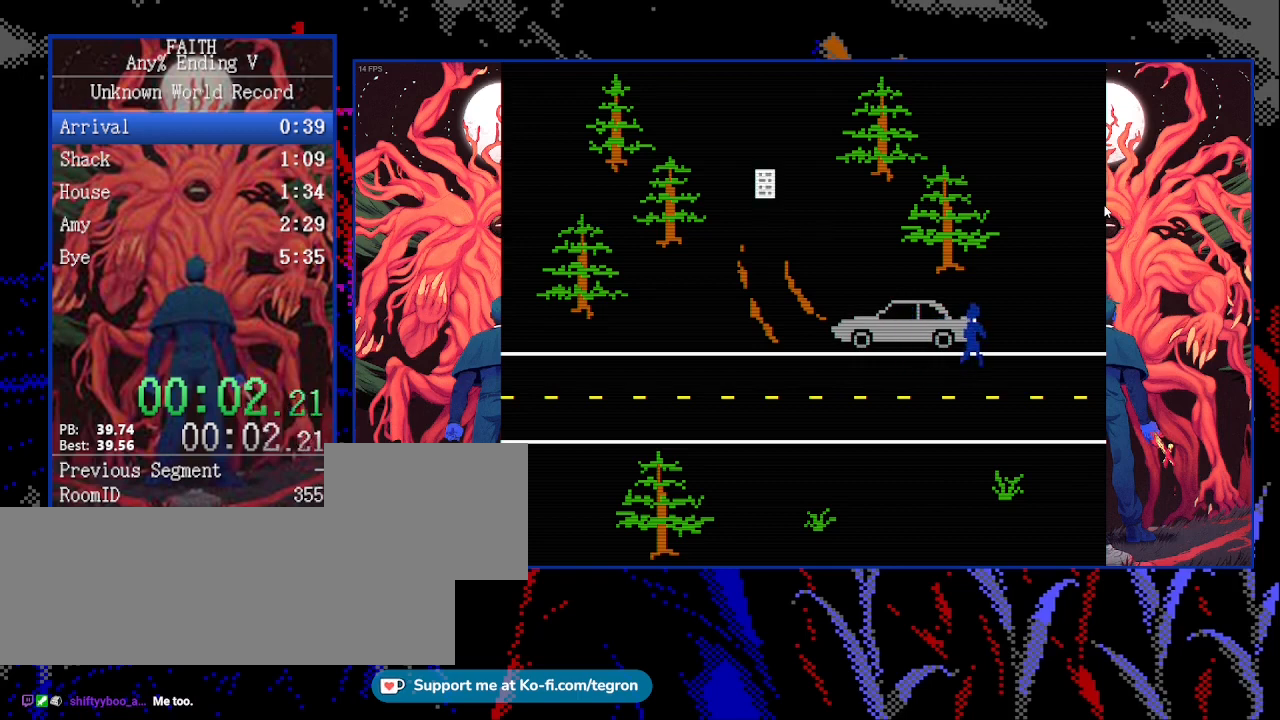
{"keys": ["right", "up"], "events": []}
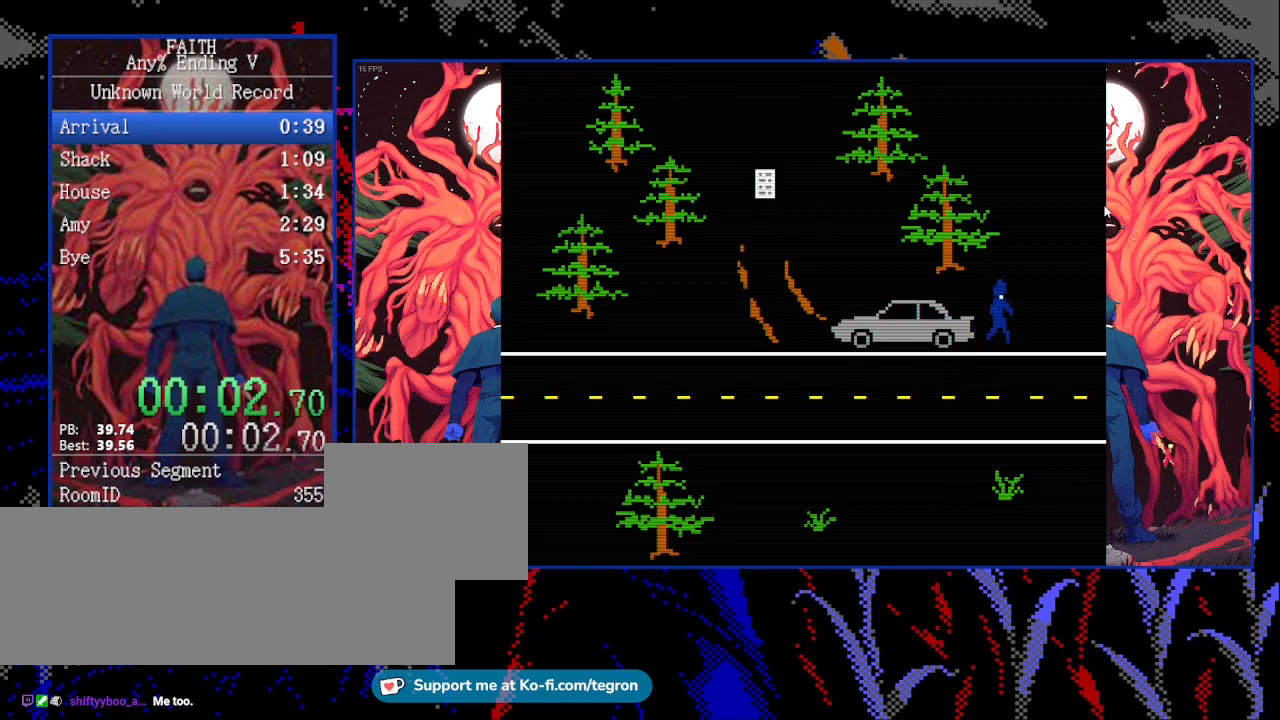
{"keys": ["right", "up"], "events": []}
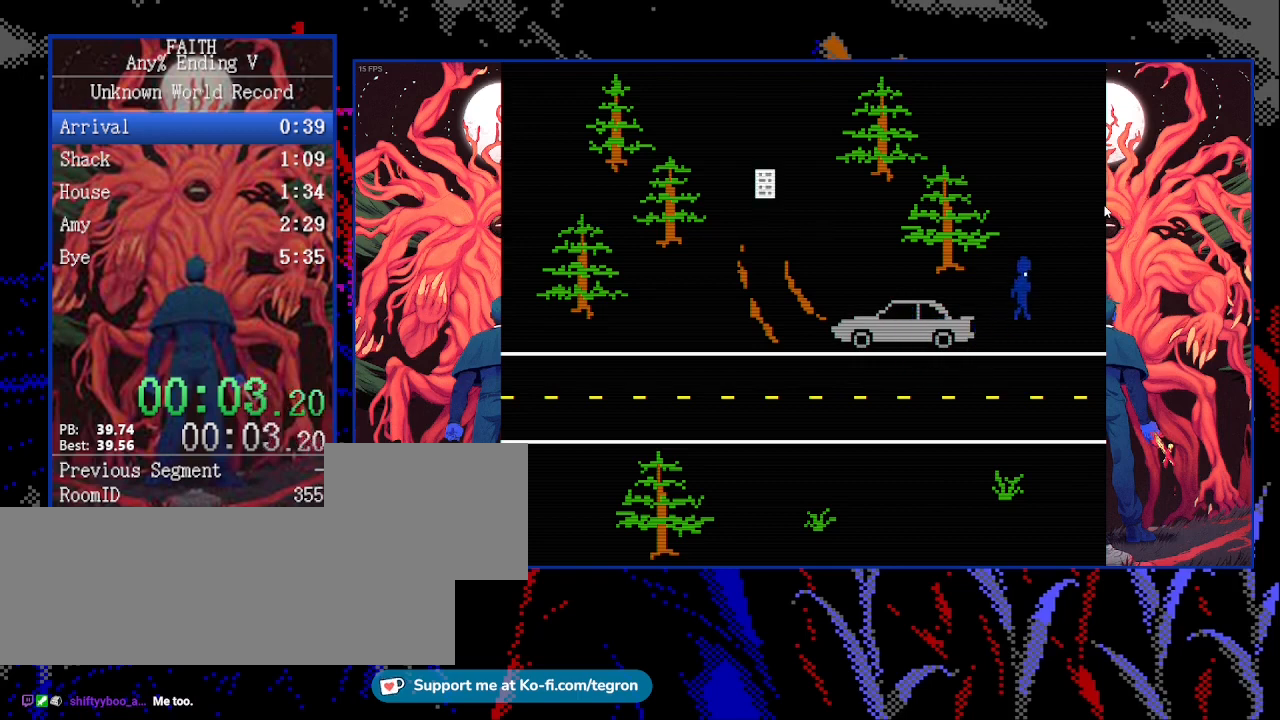
{"keys": ["right", "up"], "events": []}
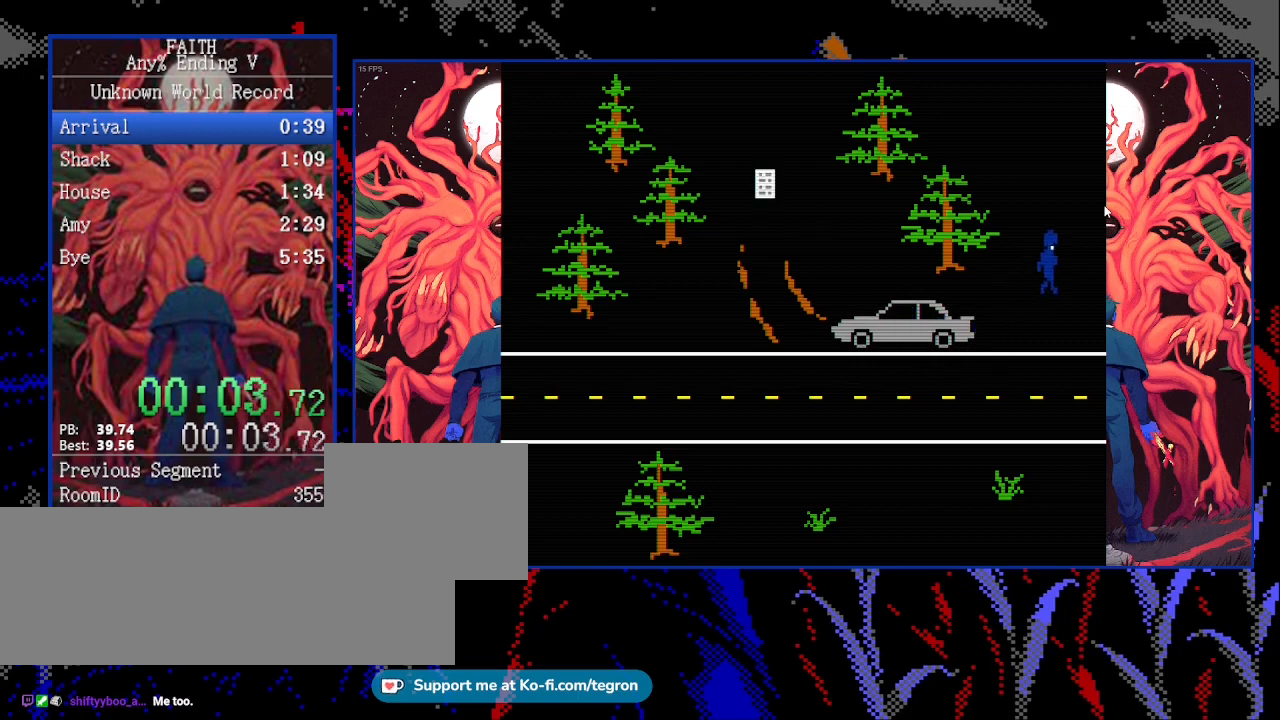
{"keys": ["right", "up"], "events": []}
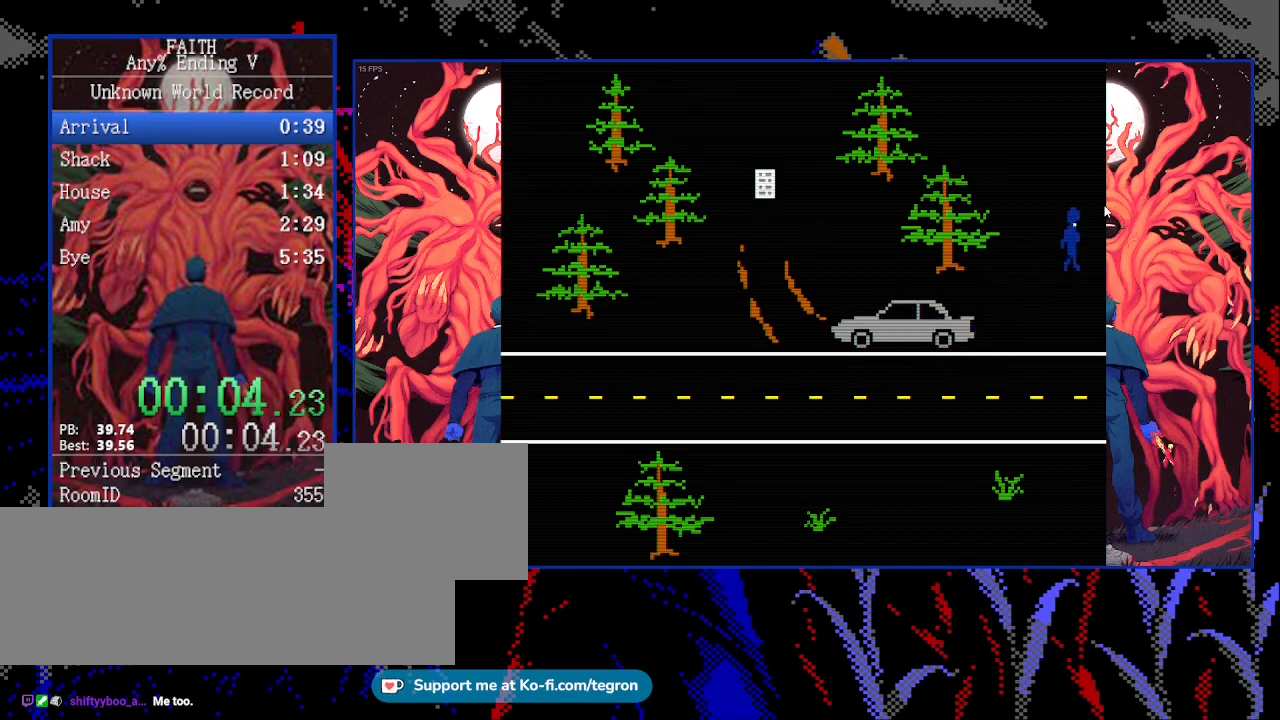
{"keys": ["right", "up"], "events": []}
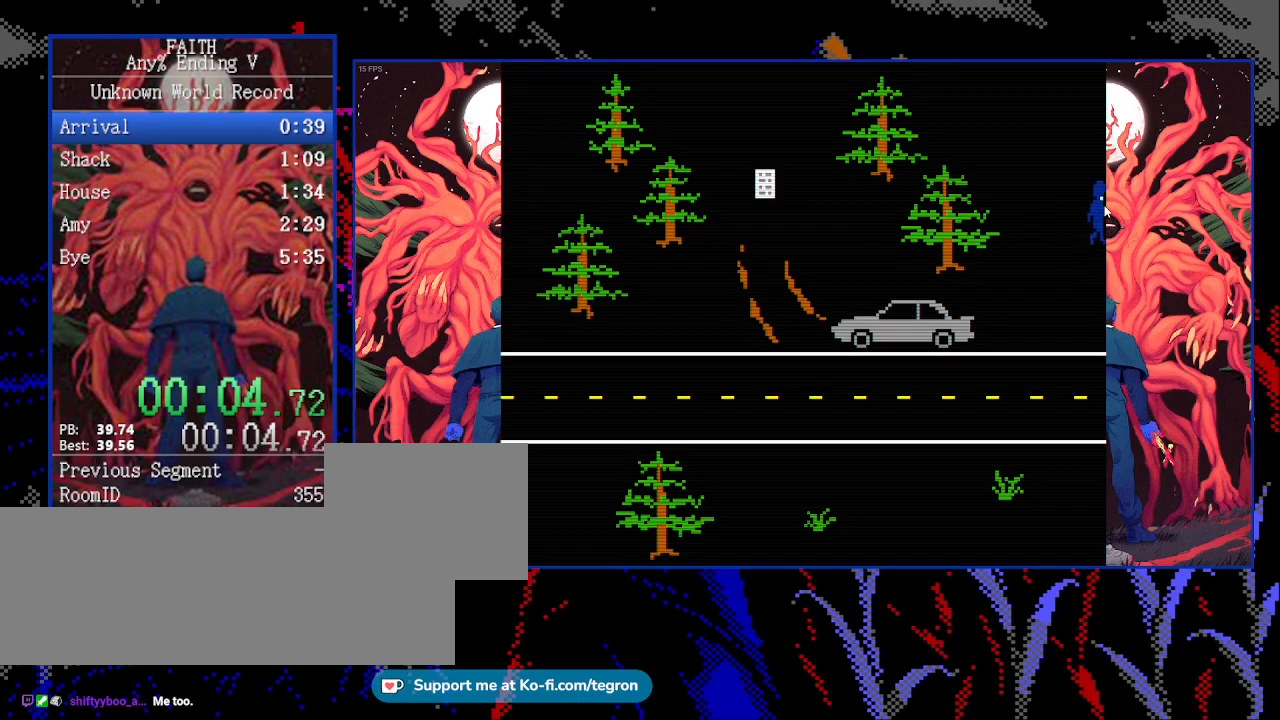
{"keys": ["right", "up"], "events": []}
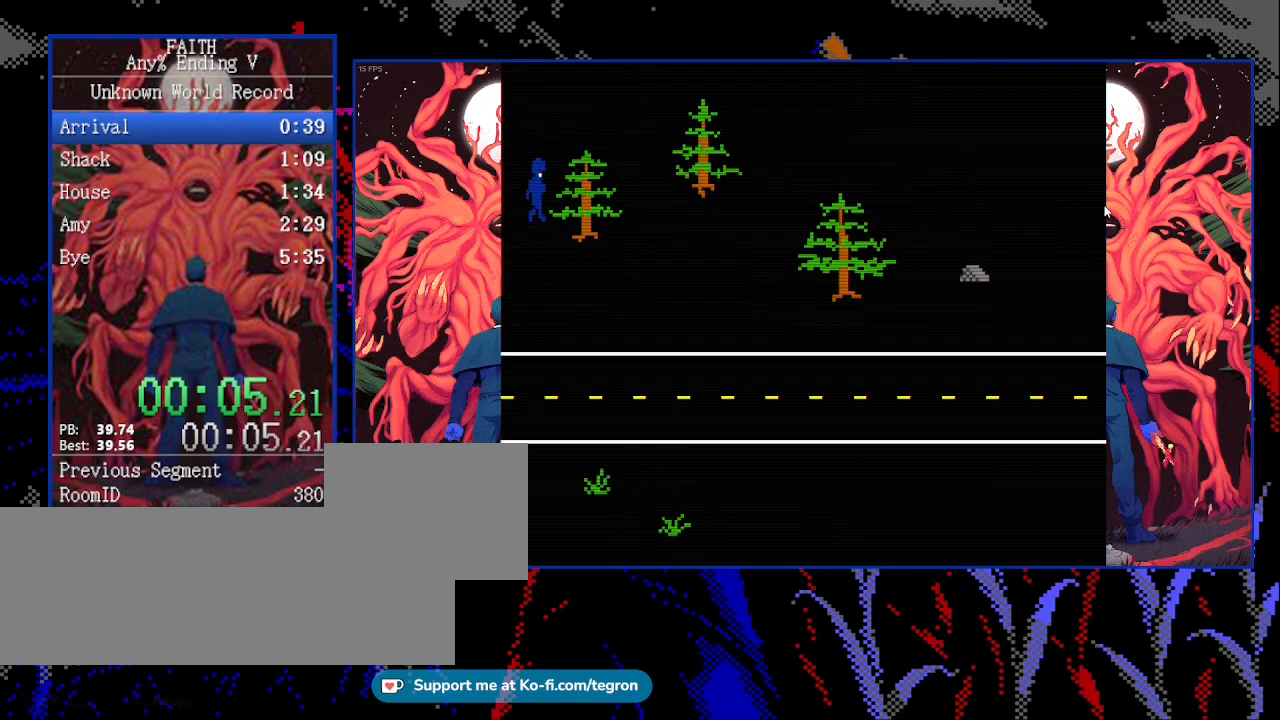
{"keys": ["right", "up"], "events": []}
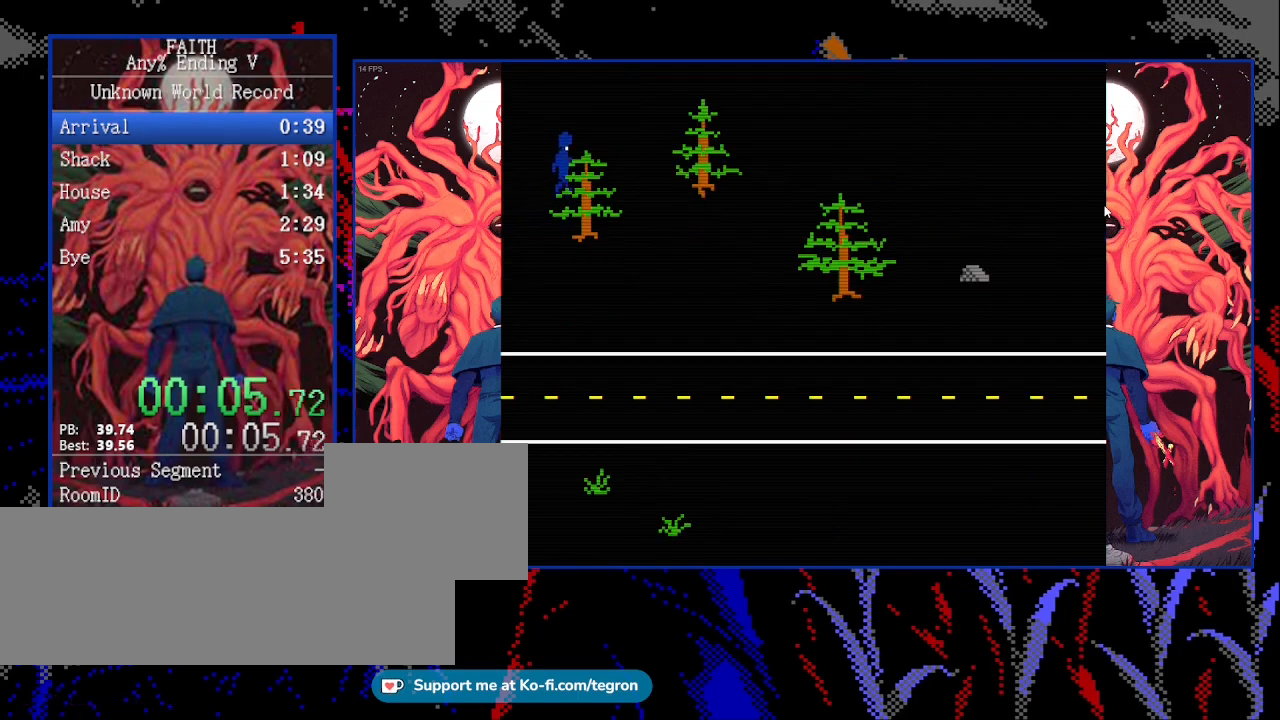
{"keys": ["right", "up"], "events": []}
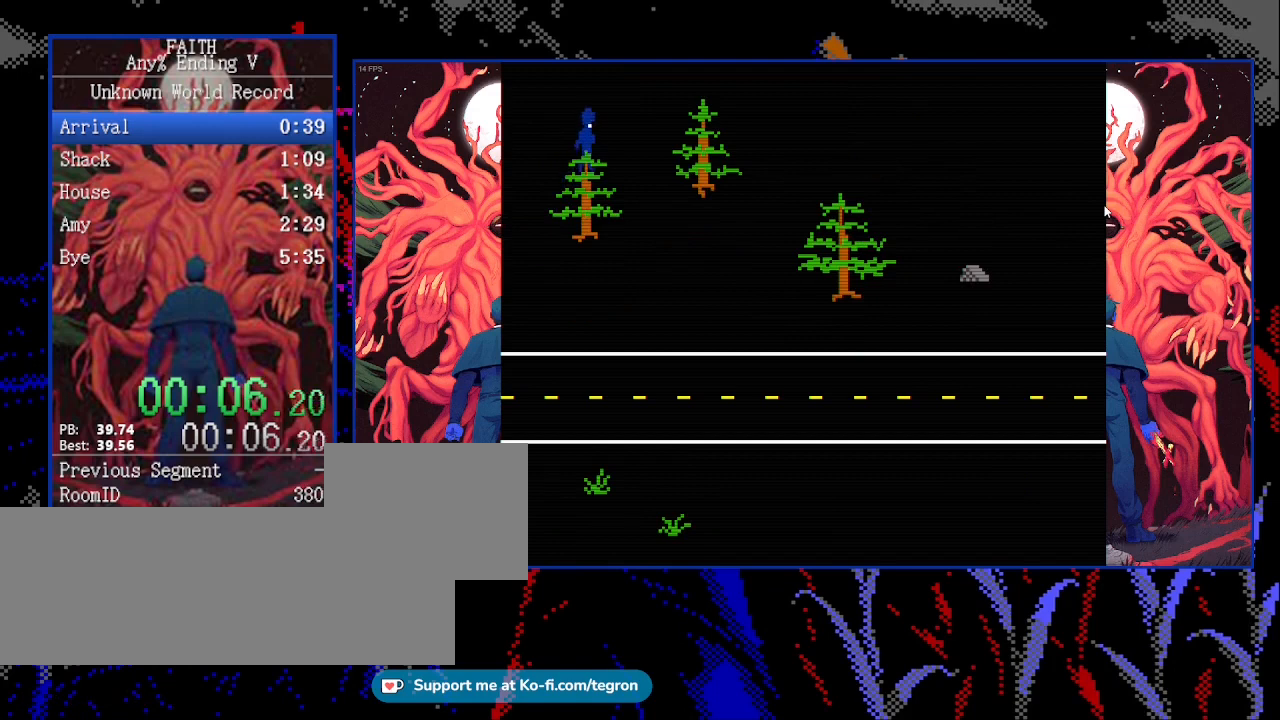
{"keys": ["right", "up"], "events": []}
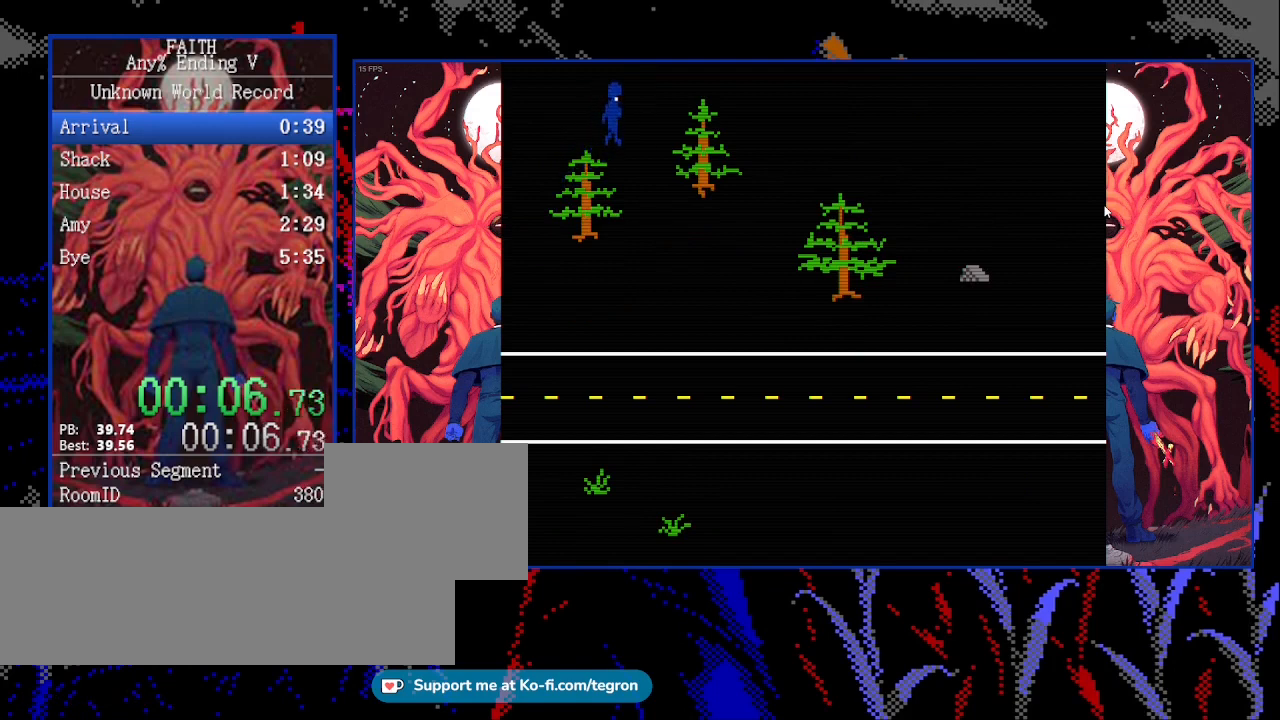
{"keys": ["right", "up"], "events": []}
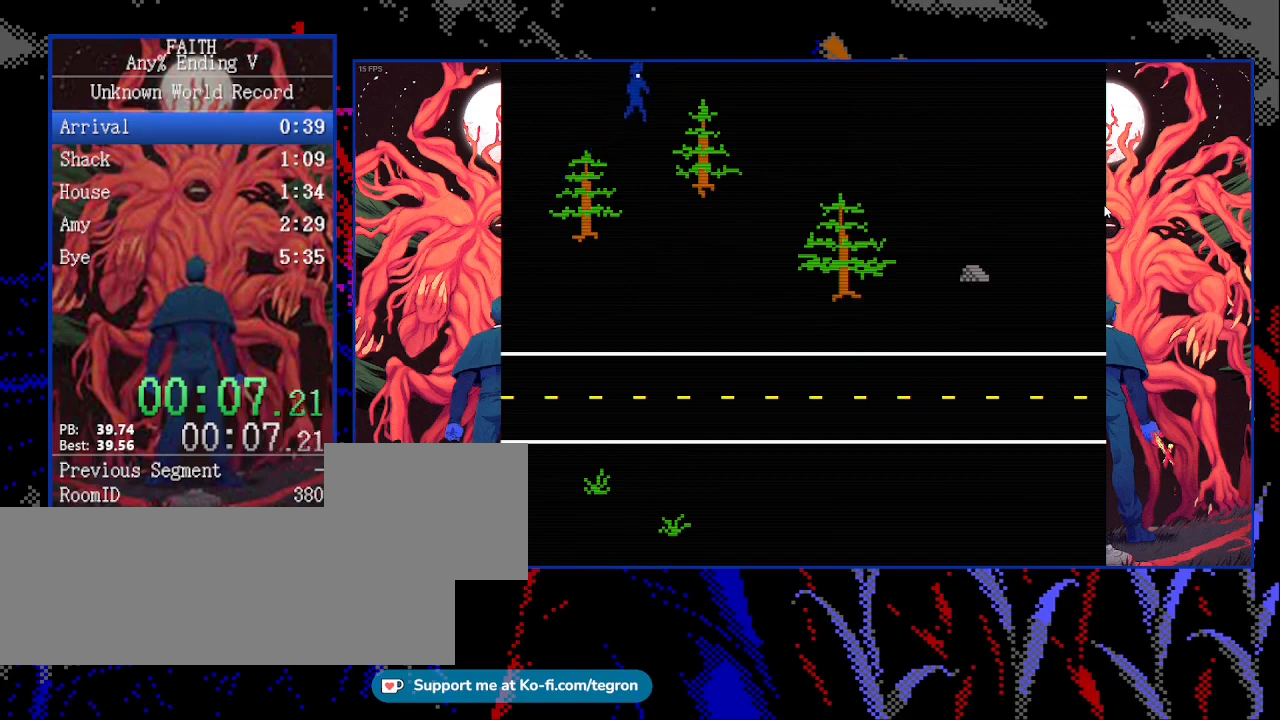
{"keys": ["right"], "events": [[33, "up", "up"], [367, "up", "down"], [500, "up", "up"]]}
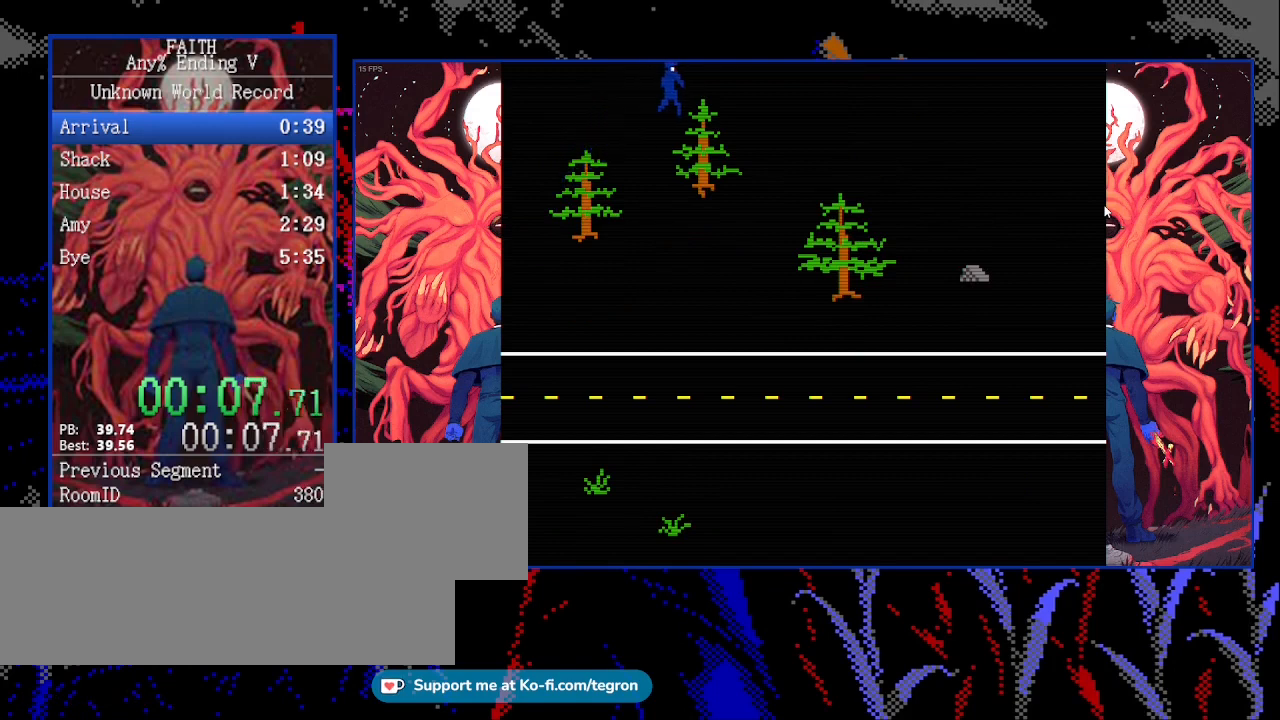
{"keys": ["right"], "events": [[433, "up", "down"], [467, "up", "up"]]}
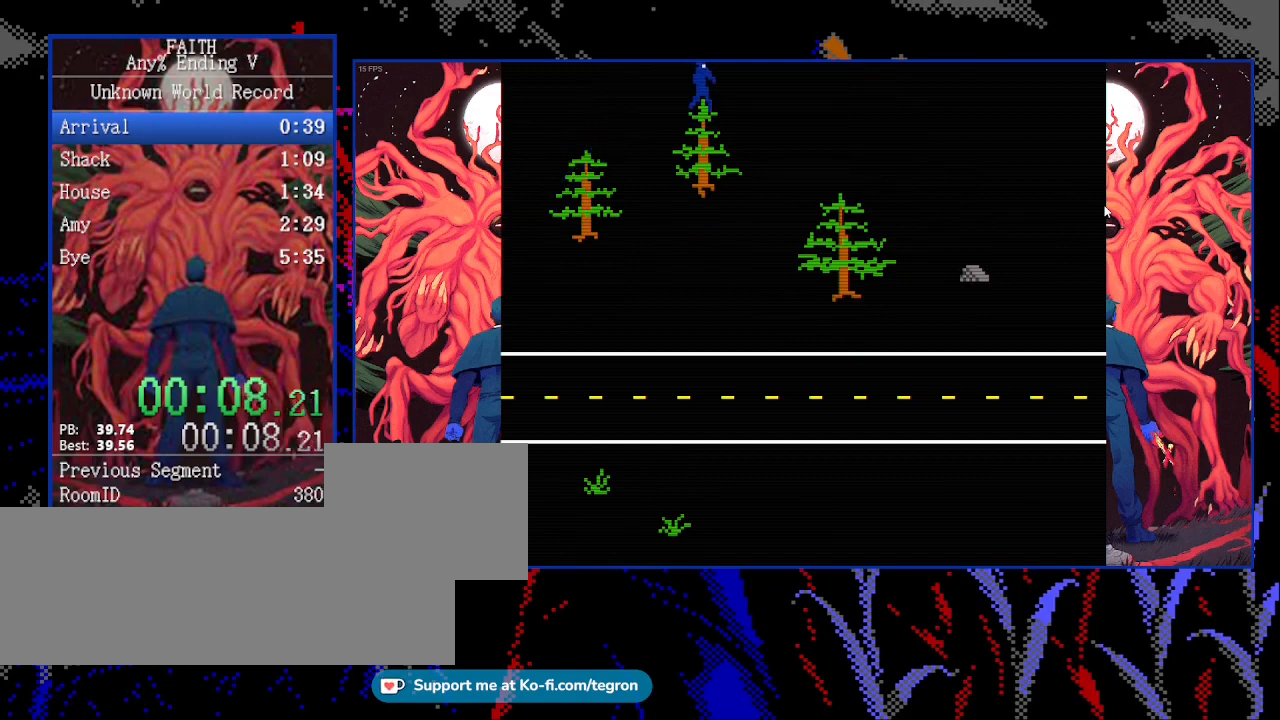
{"keys": ["right"], "events": []}
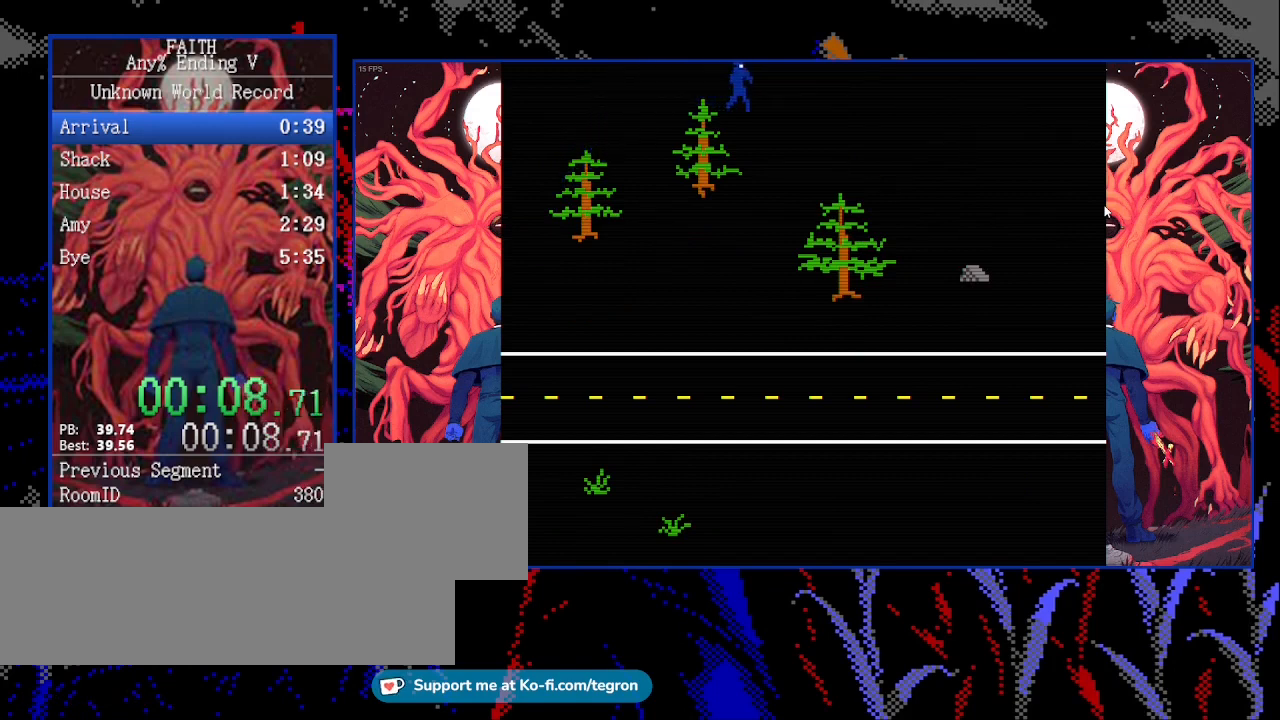
{"keys": ["right"], "events": []}
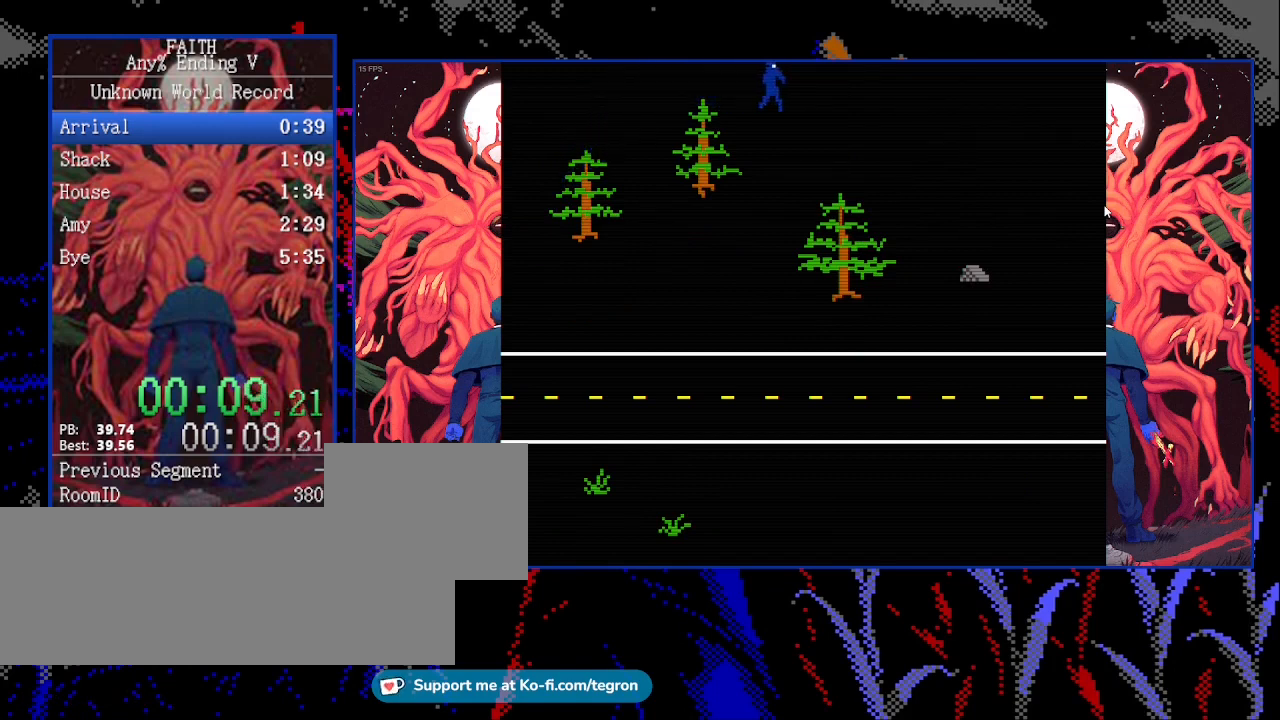
{"keys": ["right"], "events": []}
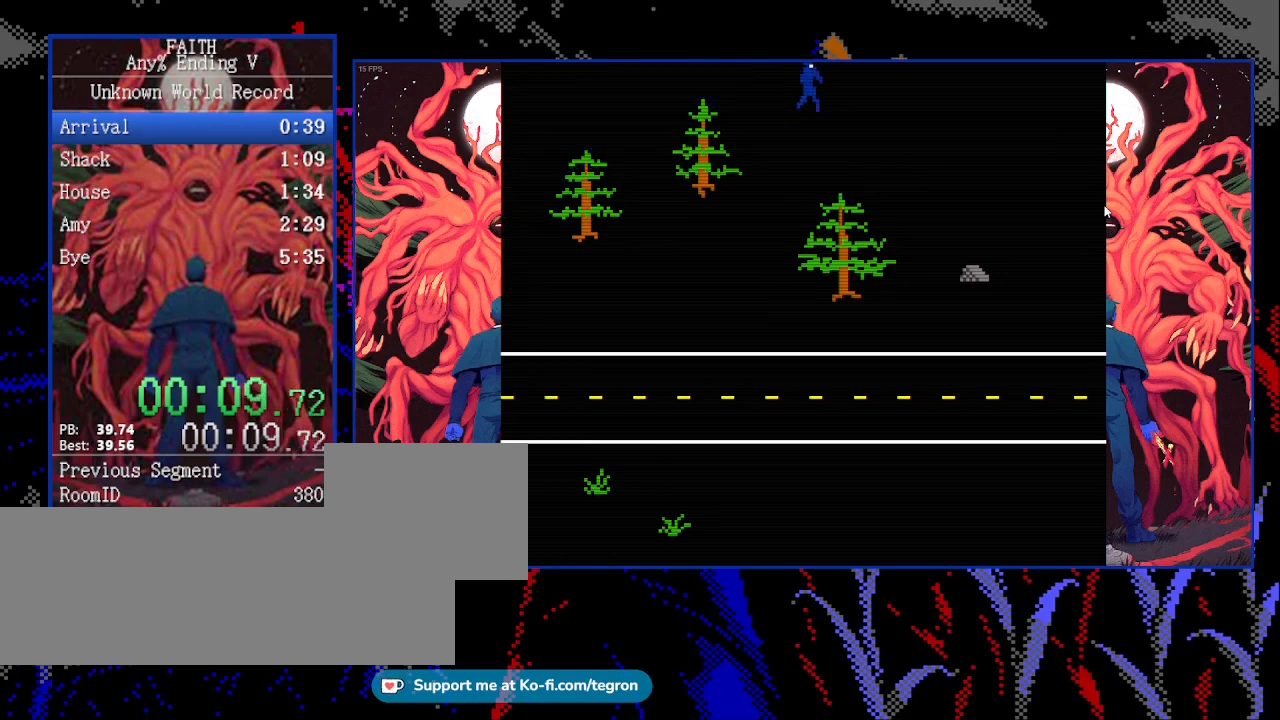
{"keys": ["right"], "events": []}
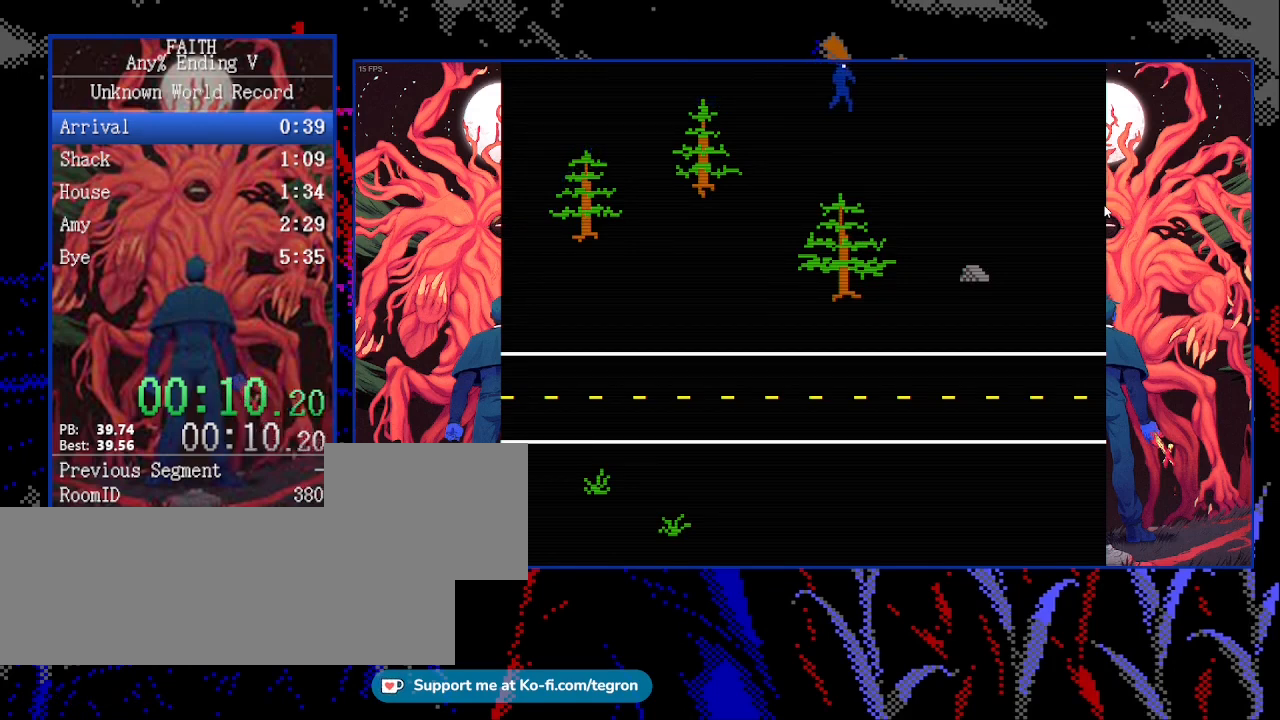
{"keys": ["right"], "events": []}
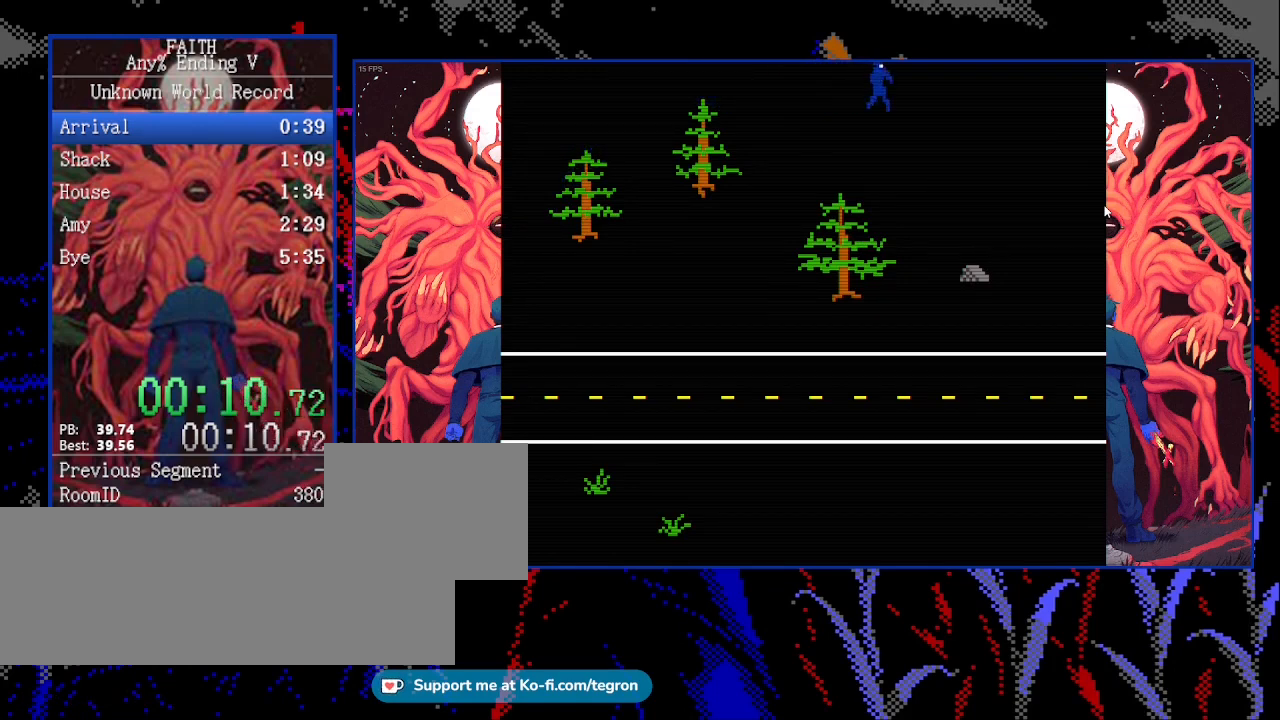
{"keys": ["right"], "events": []}
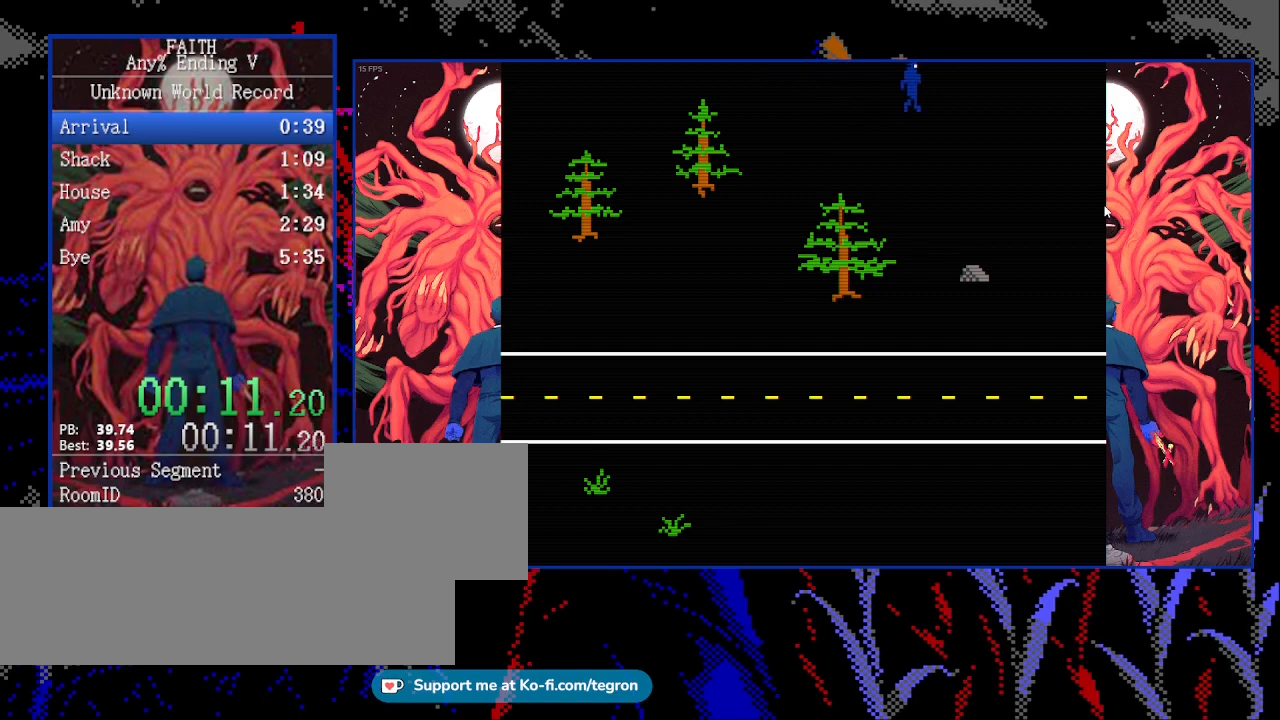
{"keys": ["right"], "events": []}
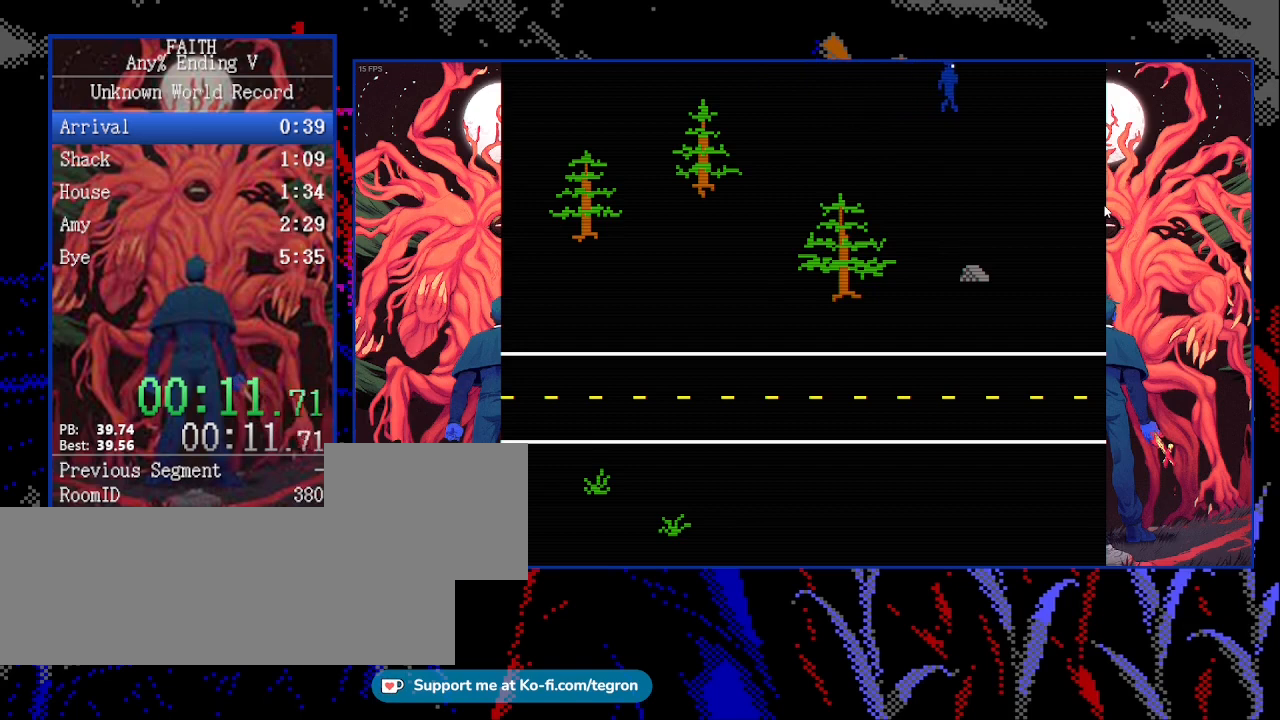
{"keys": ["right"], "events": []}
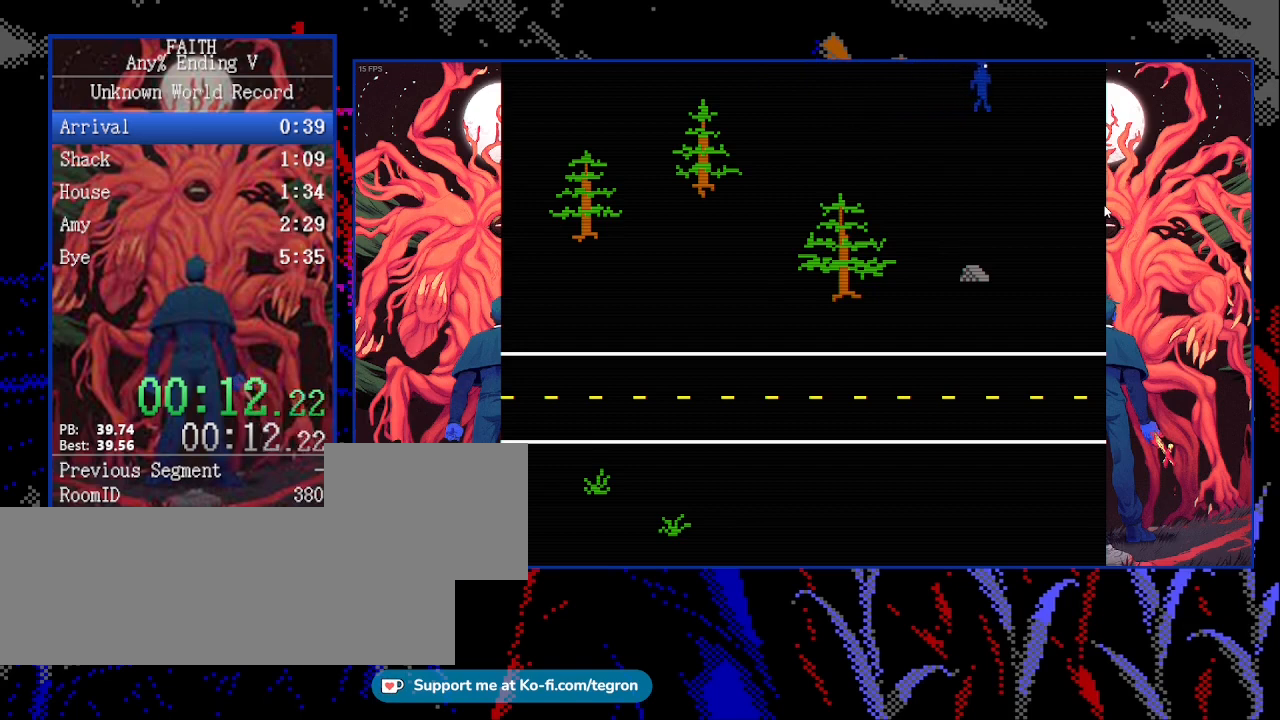
{"keys": ["right"], "events": []}